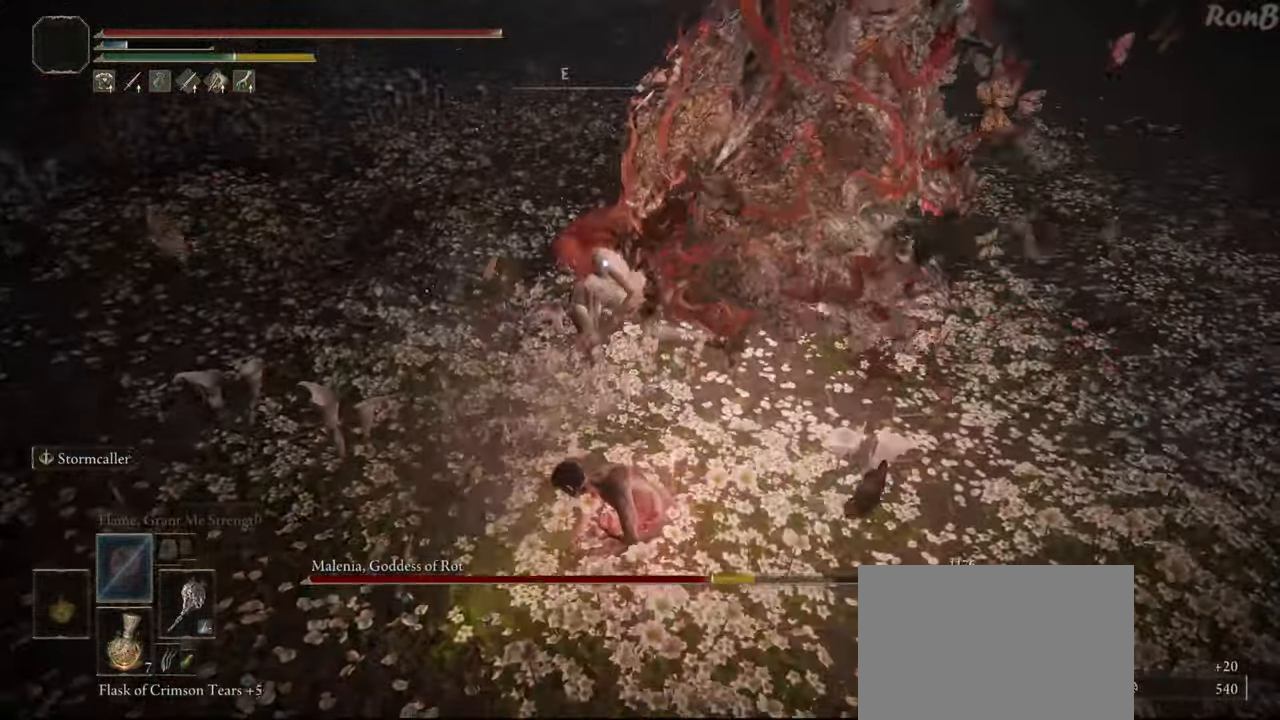
Gameplay with a controller (PlayStation layout); each line is a JSON object with the inputs held at the frame after it. "events" lists button and stick changes between this image and that frame as [ms after this image, input, new state], when the widget could be followed in between. Not read: R1.
{"buttons": [], "left_stick": "up-left", "right_stick": "center", "events": [[200, "left_stick", "up-left"]]}
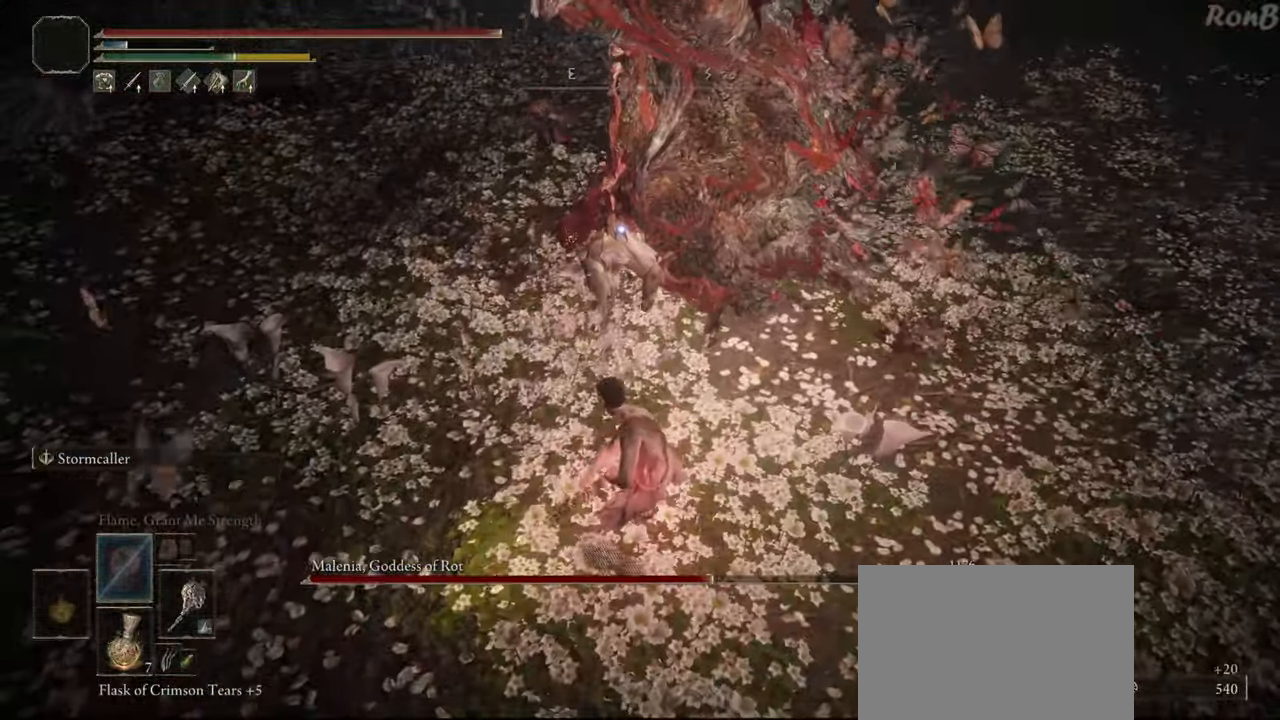
{"buttons": [], "left_stick": "up-left", "right_stick": "center", "events": [[67, "L1", "down"], [200, "L2", "down"], [250, "L2", "up"], [467, "L1", "up"]]}
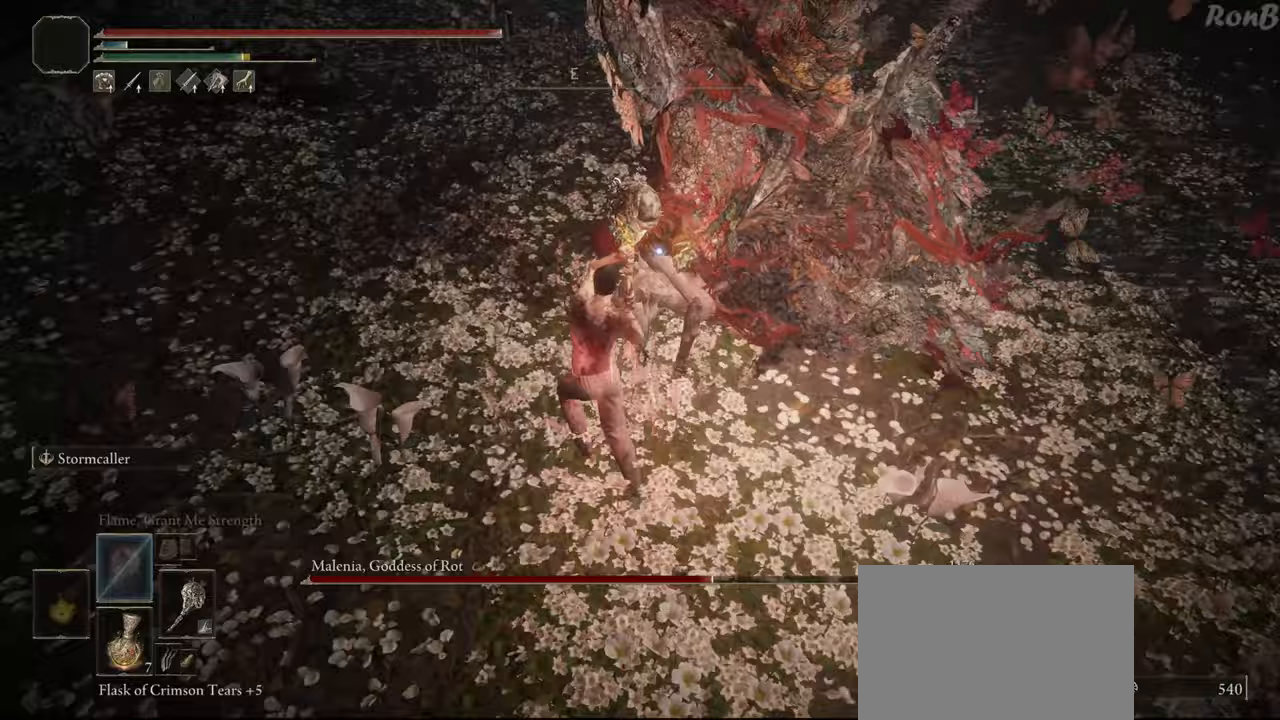
{"buttons": [], "left_stick": "up-right", "right_stick": "center", "events": [[17, "left_stick", "up"], [200, "R2", "down"], [250, "left_stick", "up-right"], [433, "R2", "up"]]}
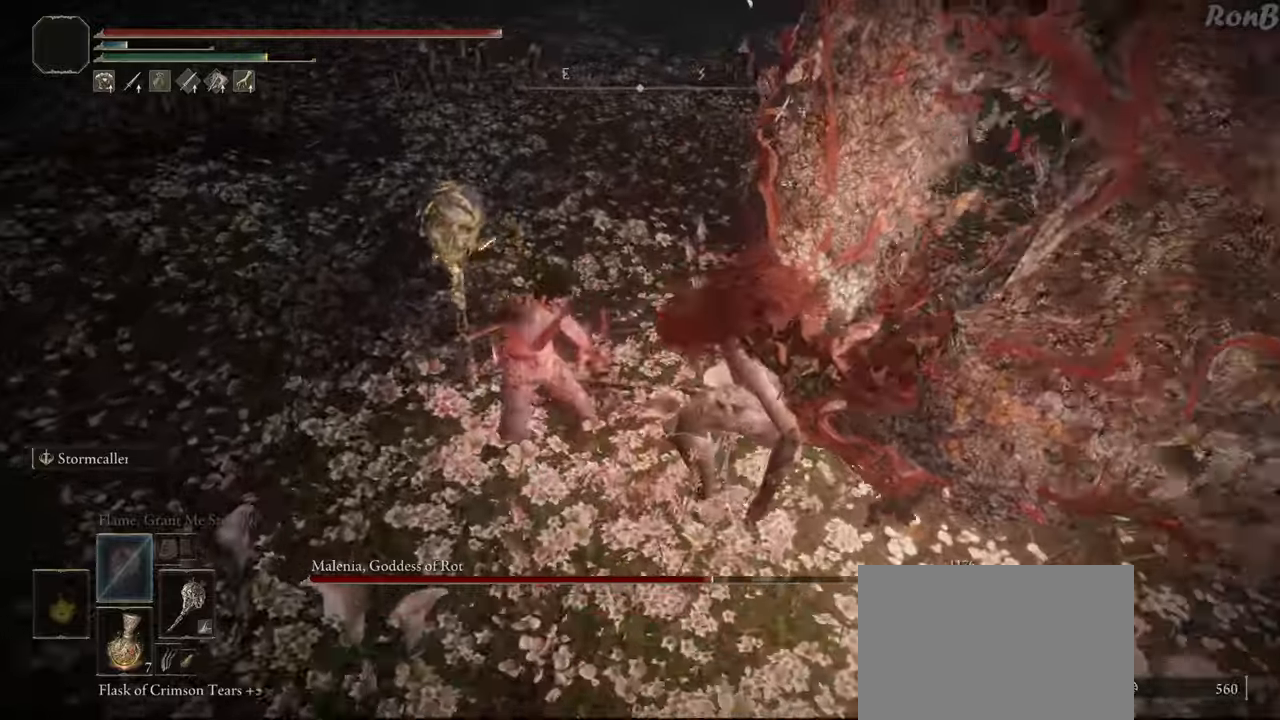
{"buttons": [], "left_stick": "center", "right_stick": "center", "events": [[150, "left_stick", "right"], [167, "right_stick", "up-right"], [250, "left_stick", "center"], [350, "right_stick", "center"]]}
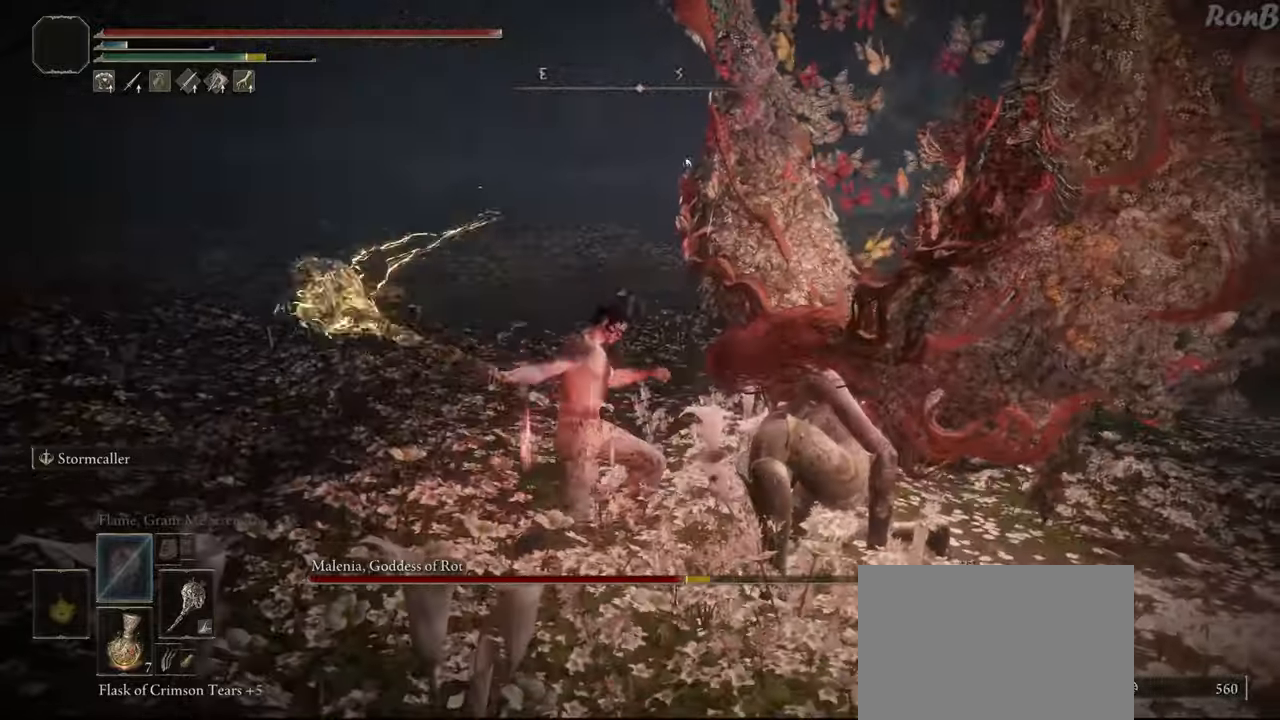
{"buttons": ["R2"], "left_stick": "center", "right_stick": "up-right", "events": [[117, "left_stick", "right"], [217, "right_stick", "down"], [383, "right_stick", "center"], [417, "left_stick", "center"], [433, "R2", "down"], [467, "right_stick", "up-right"]]}
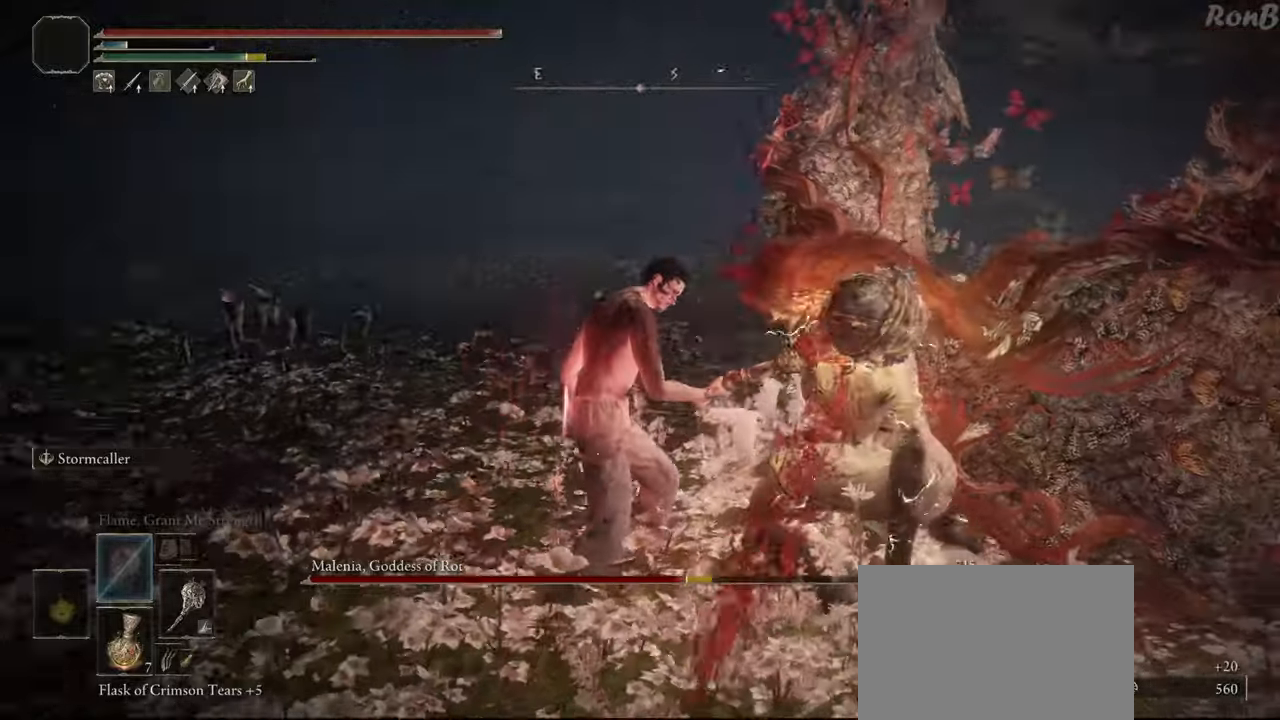
{"buttons": [], "left_stick": "center", "right_stick": "center", "events": [[17, "R2", "up"], [133, "right_stick", "center"]]}
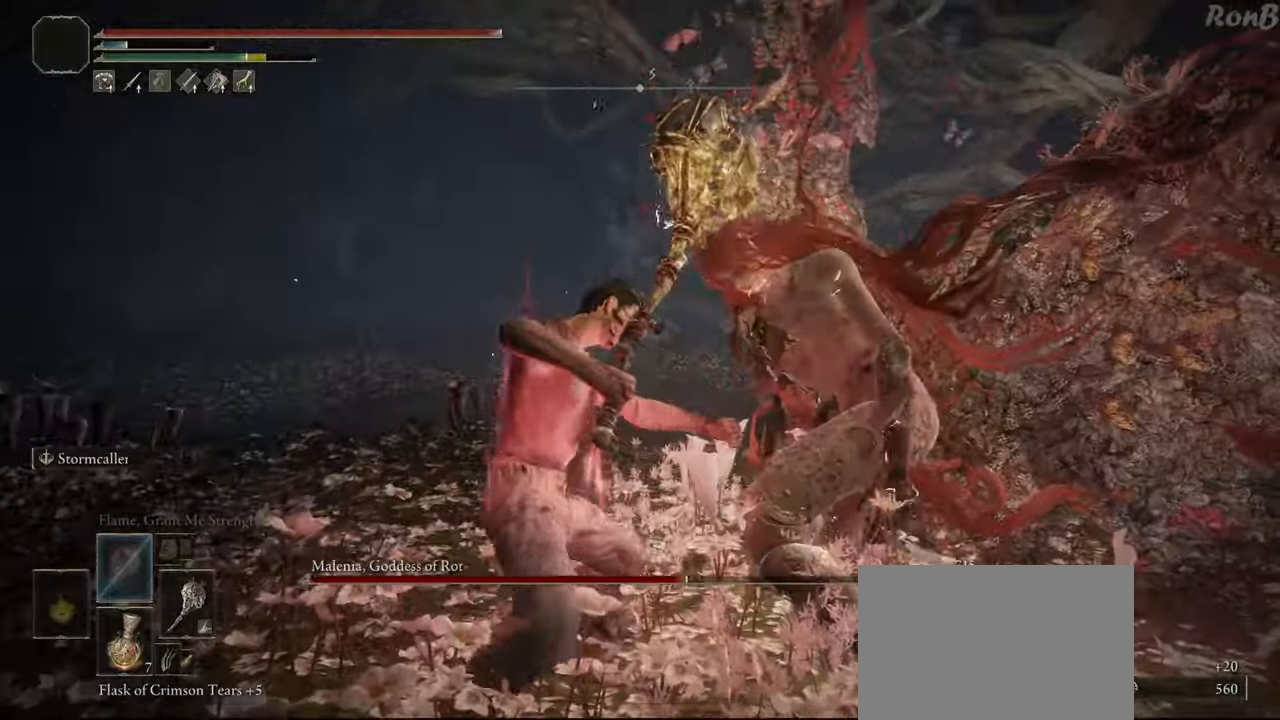
{"buttons": [], "left_stick": "center", "right_stick": "center", "events": []}
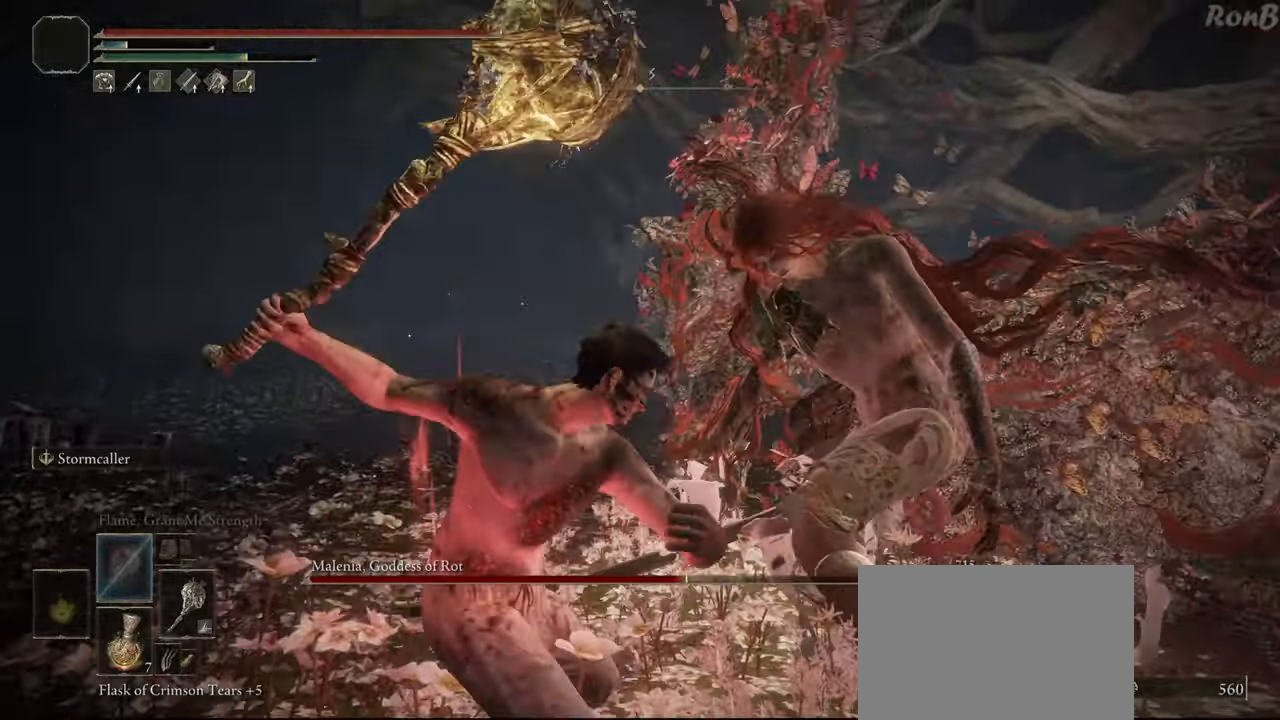
{"buttons": [], "left_stick": "center", "right_stick": "down-right", "events": [[283, "right_stick", "down-right"]]}
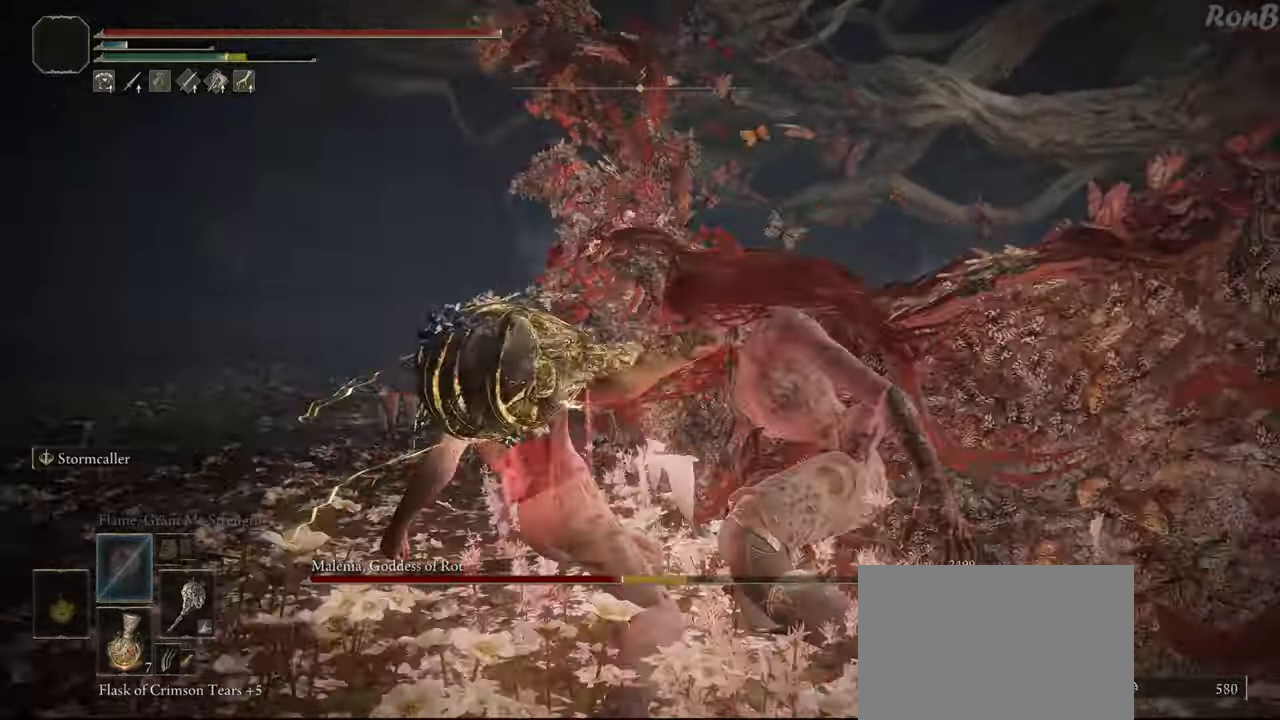
{"buttons": [], "left_stick": "center", "right_stick": "center", "events": [[333, "right_stick", "center"]]}
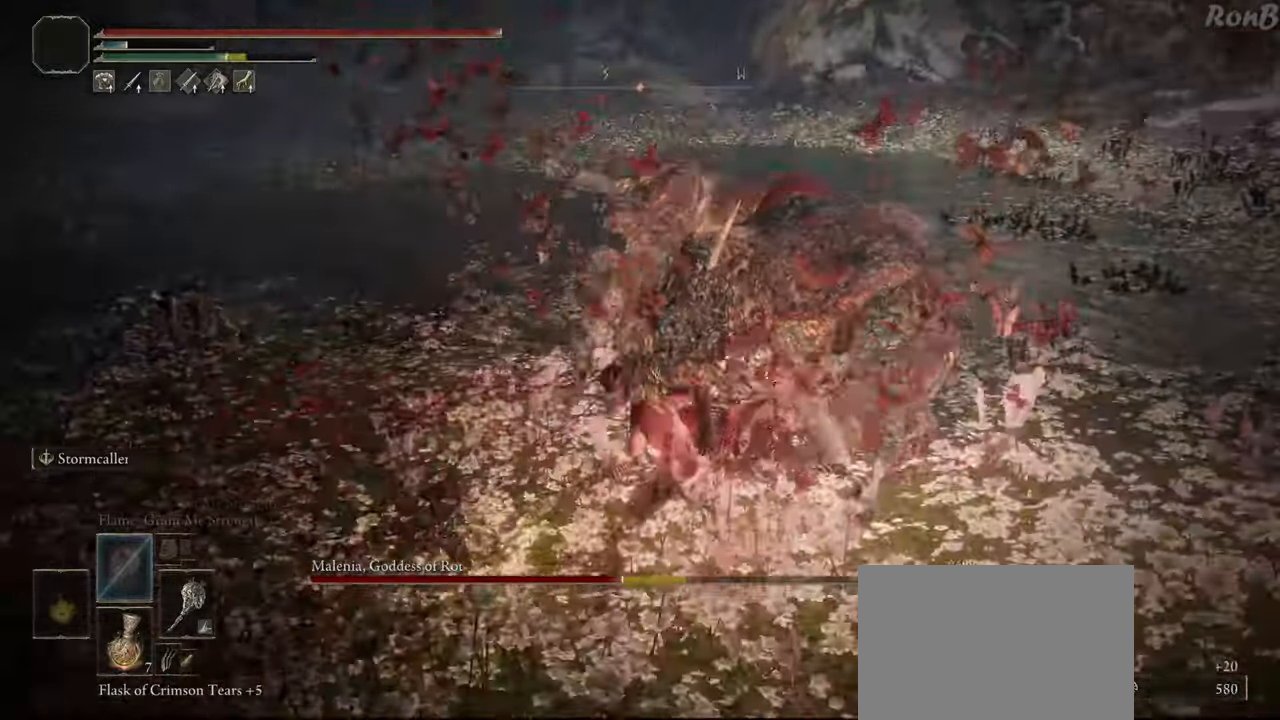
{"buttons": [], "left_stick": "down-right", "right_stick": "center", "events": [[117, "R3", "down"], [217, "R3", "up"], [317, "left_stick", "down"], [483, "left_stick", "down-right"]]}
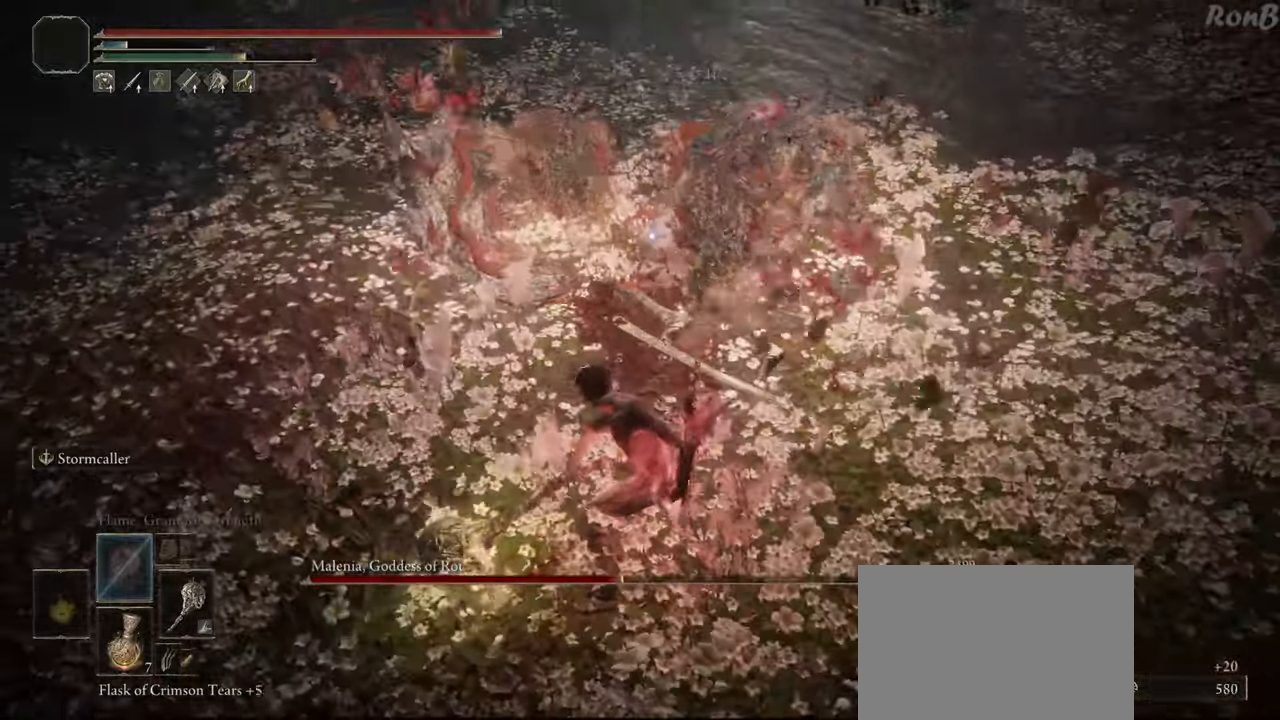
{"buttons": [], "left_stick": "down-right", "right_stick": "center", "events": []}
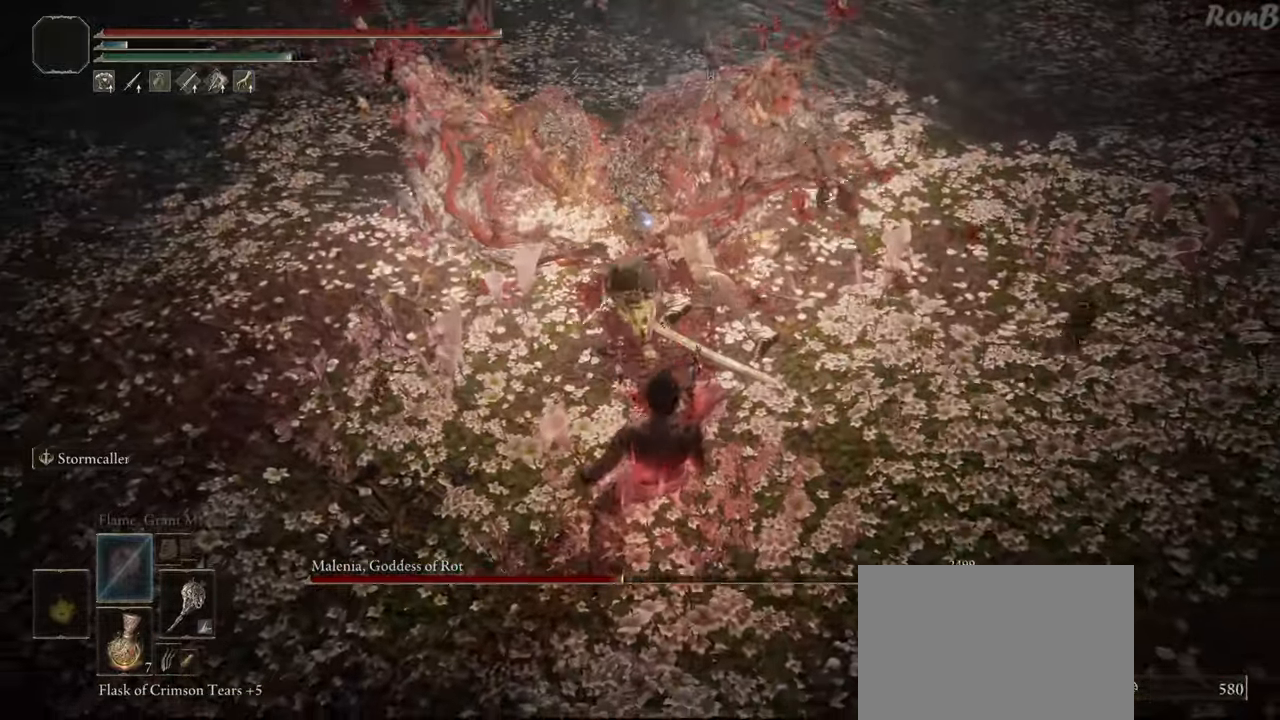
{"buttons": [], "left_stick": "up-right", "right_stick": "center", "events": [[17, "left_stick", "right"], [433, "left_stick", "up-right"]]}
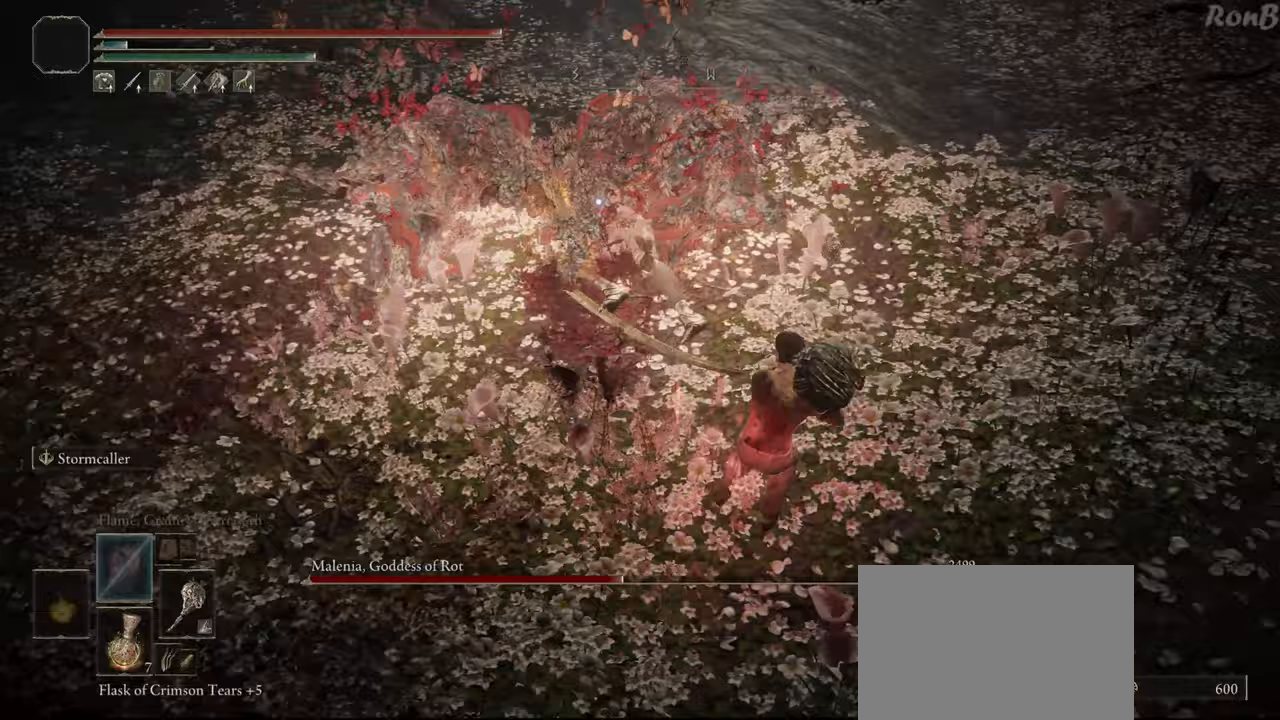
{"buttons": ["CIRCLE"], "left_stick": "up-right", "right_stick": "center", "events": [[117, "CIRCLE", "down"]]}
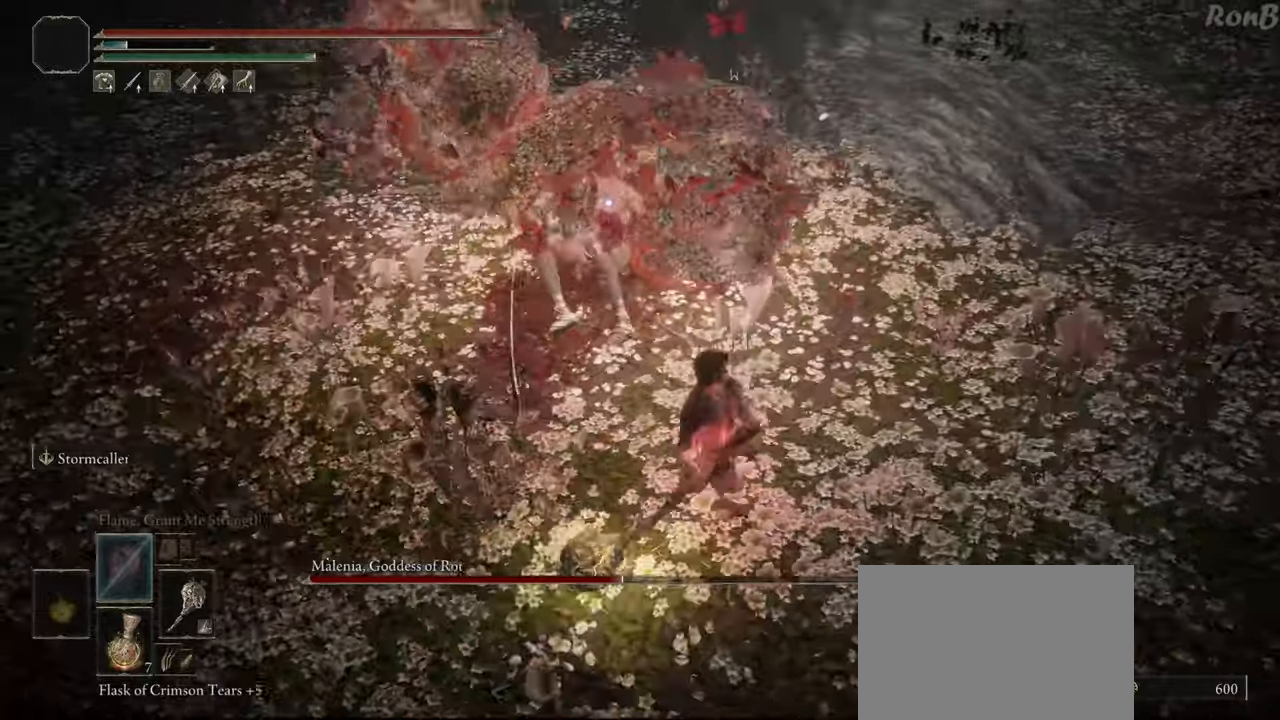
{"buttons": ["CIRCLE"], "left_stick": "up-right", "right_stick": "center", "events": []}
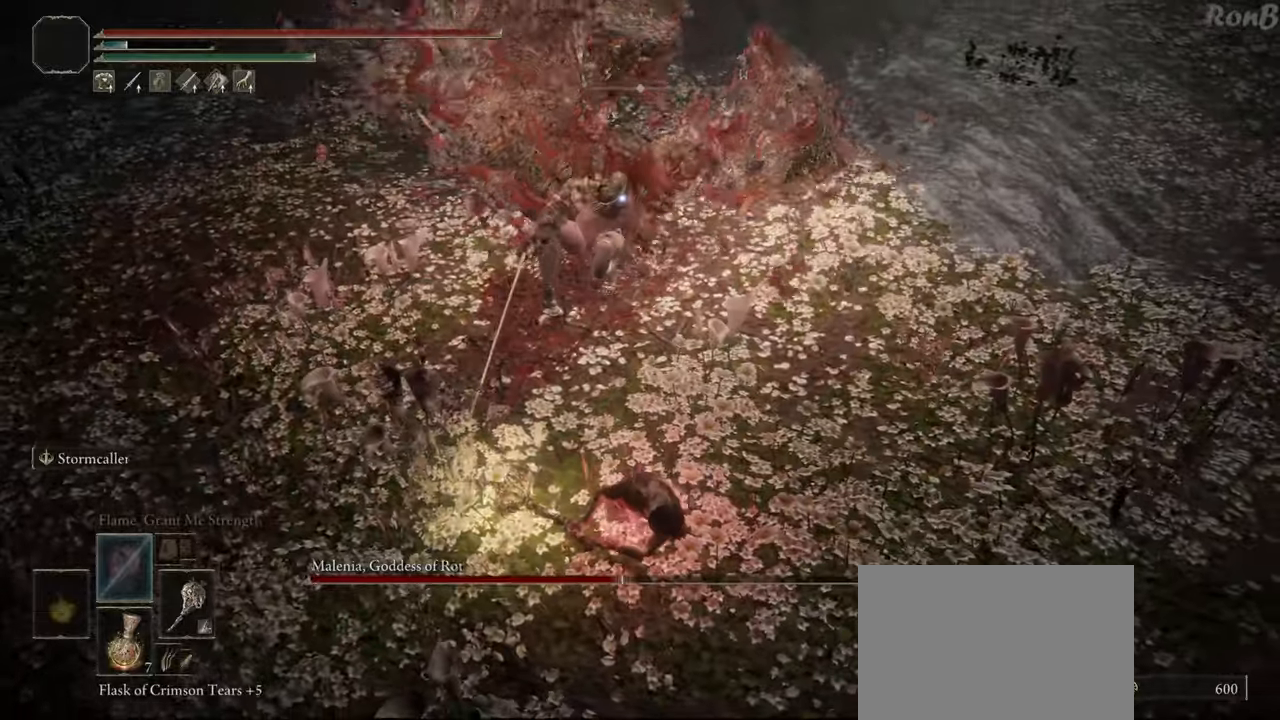
{"buttons": ["CIRCLE"], "left_stick": "up-right", "right_stick": "center", "events": []}
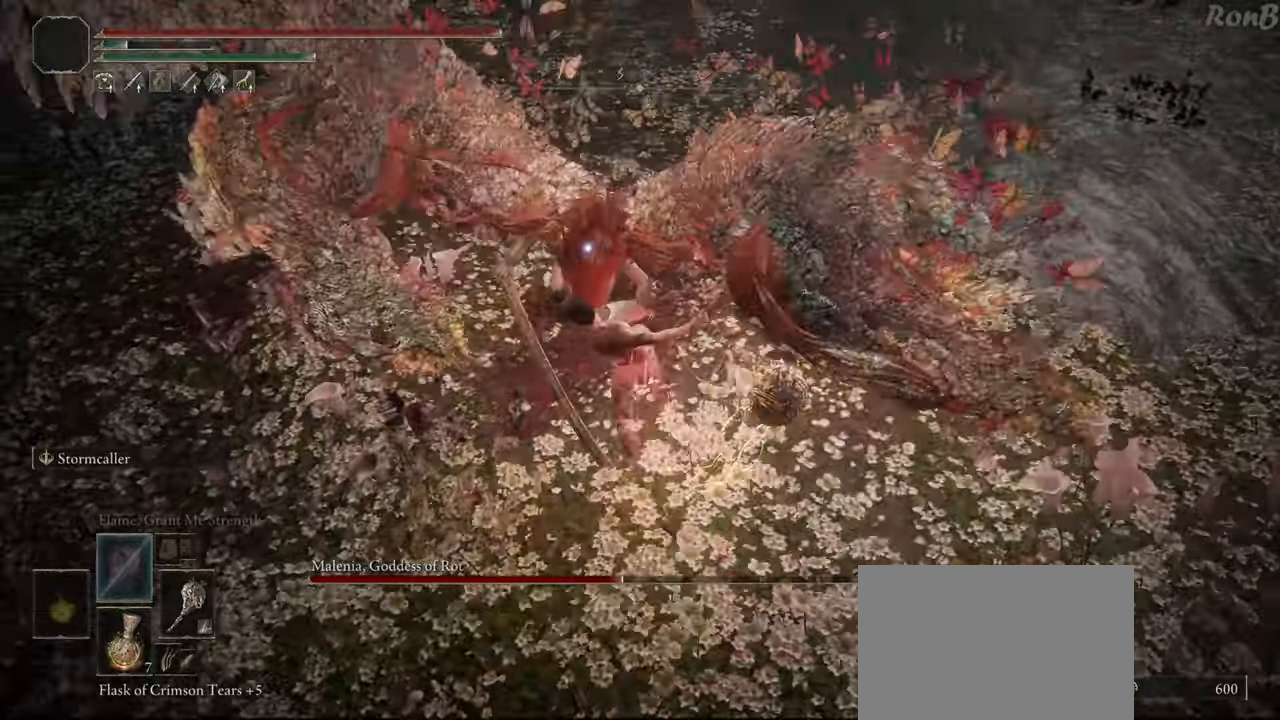
{"buttons": [], "left_stick": "down-right", "right_stick": "center", "events": [[233, "left_stick", "right"], [300, "CIRCLE", "up"], [333, "left_stick", "down-right"]]}
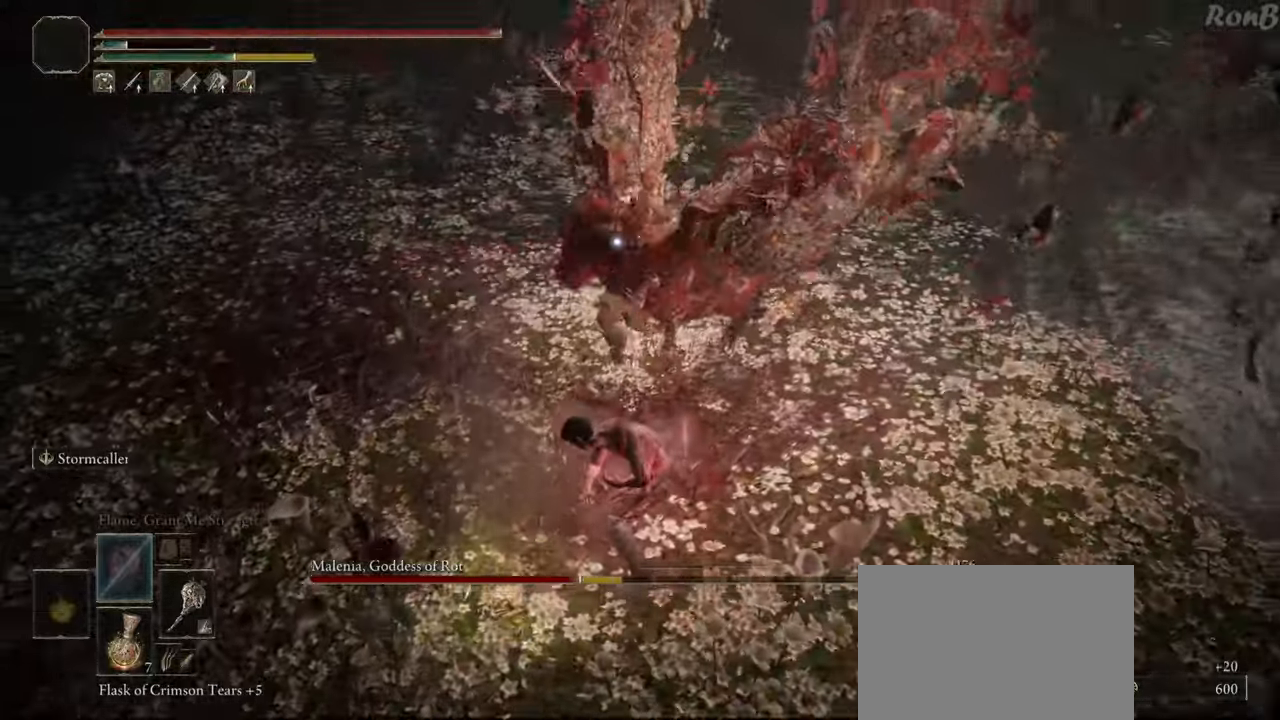
{"buttons": [], "left_stick": "down", "right_stick": "center", "events": [[17, "left_stick", "down"]]}
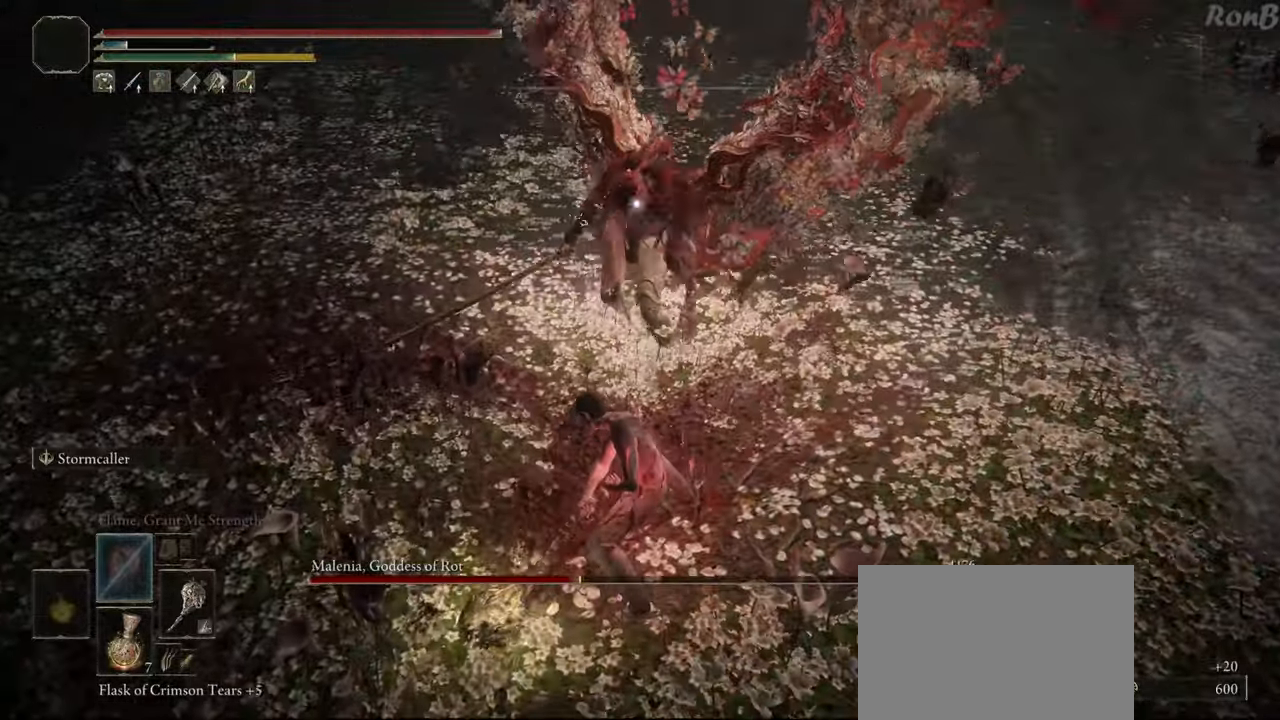
{"buttons": [], "left_stick": "down", "right_stick": "center"}
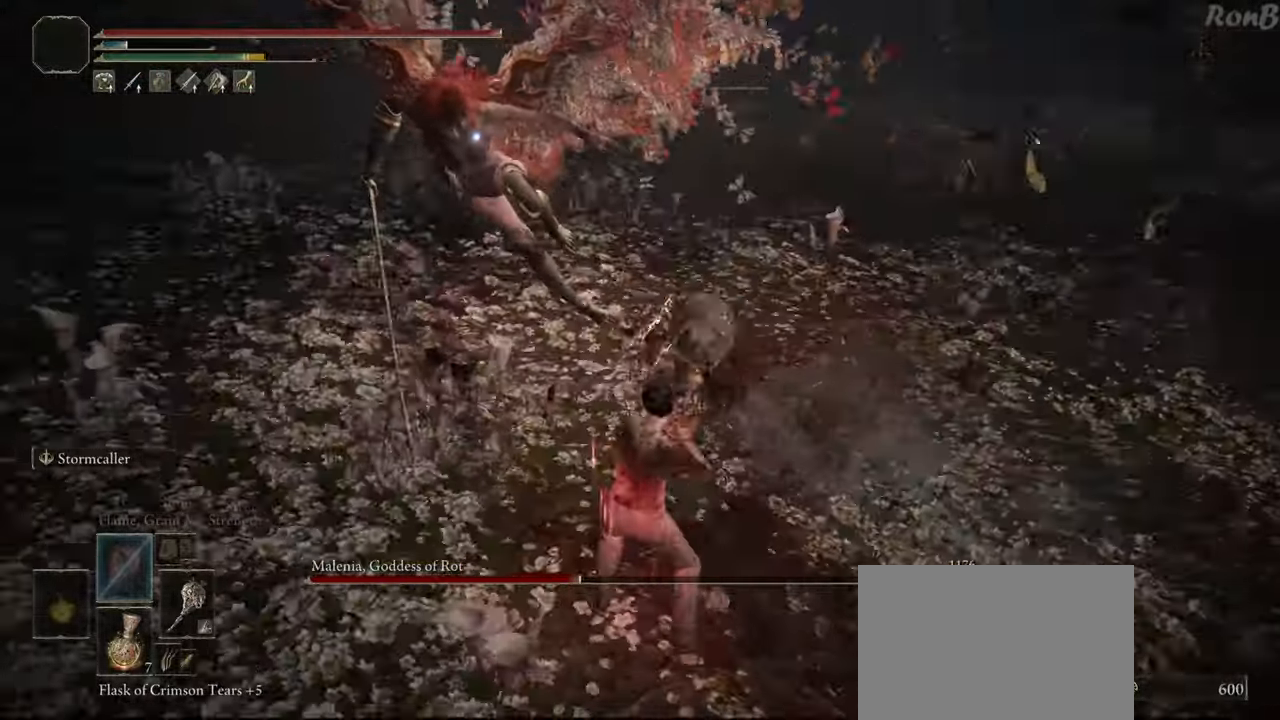
{"buttons": [], "left_stick": "down", "right_stick": "center", "events": []}
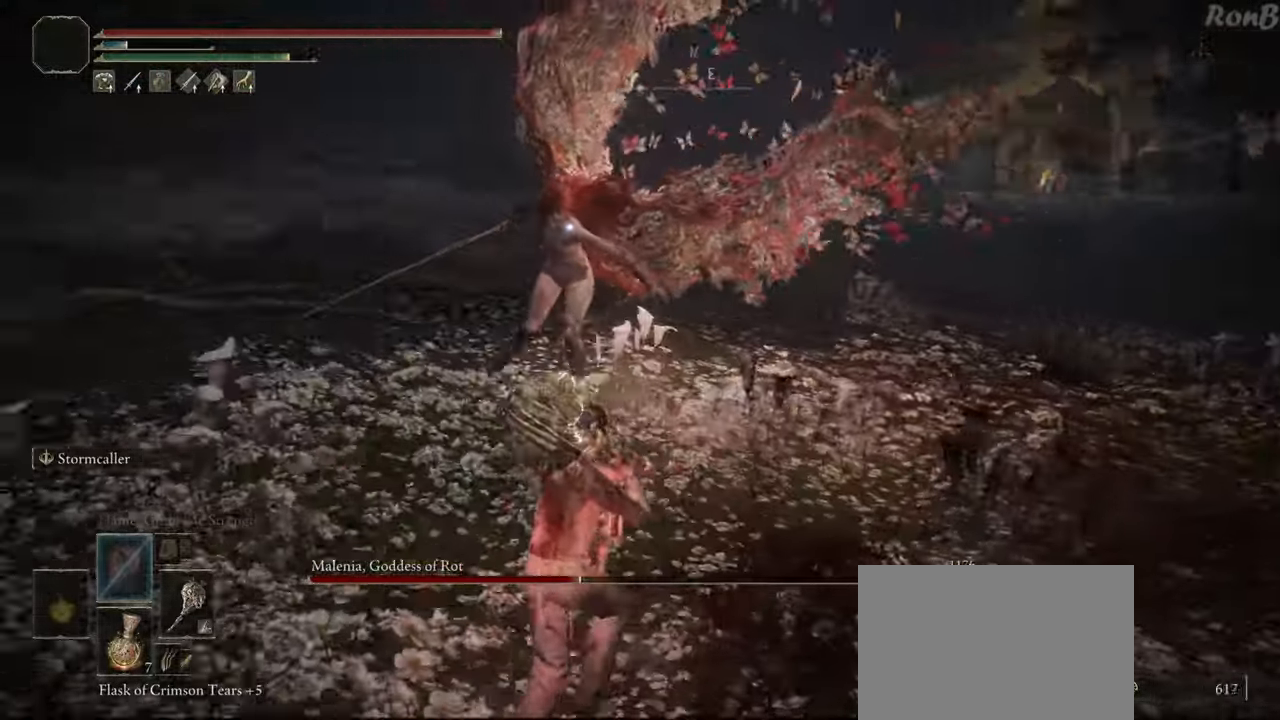
{"buttons": [], "left_stick": "down", "right_stick": "center", "events": [[33, "R2", "down"], [117, "R2", "up"]]}
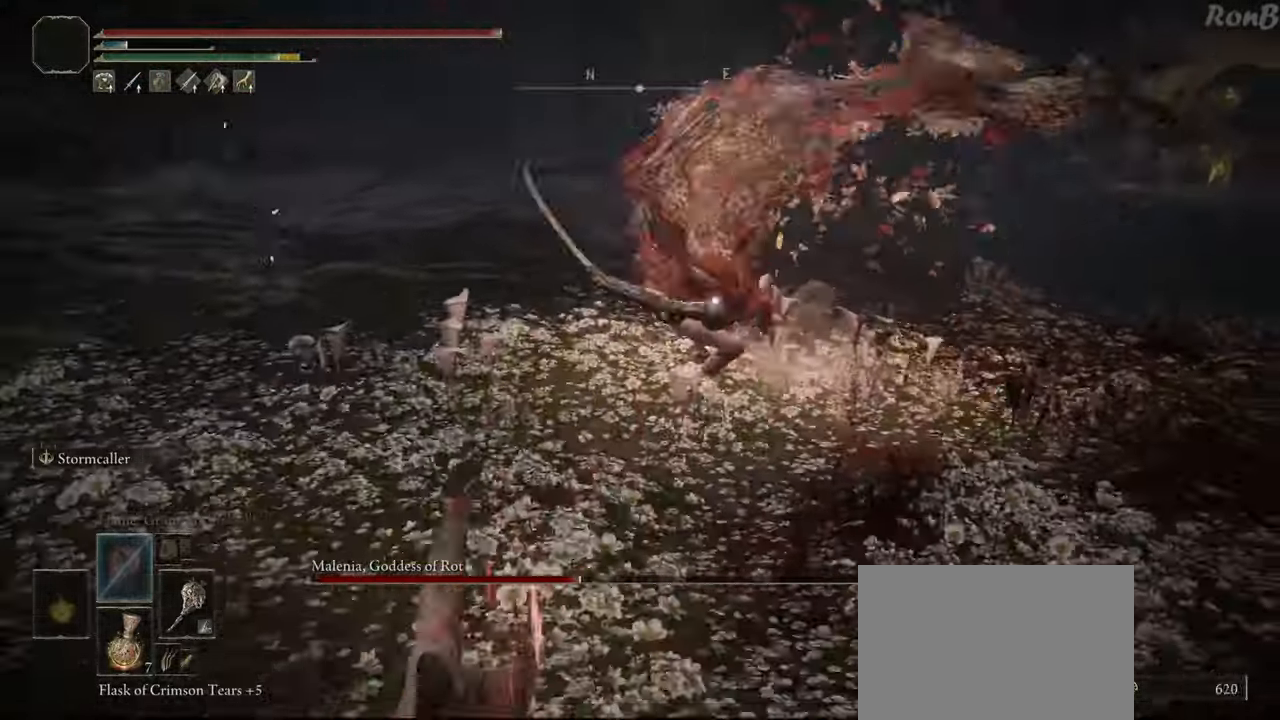
{"buttons": [], "left_stick": "down-left", "right_stick": "center", "events": [[33, "left_stick", "down-left"]]}
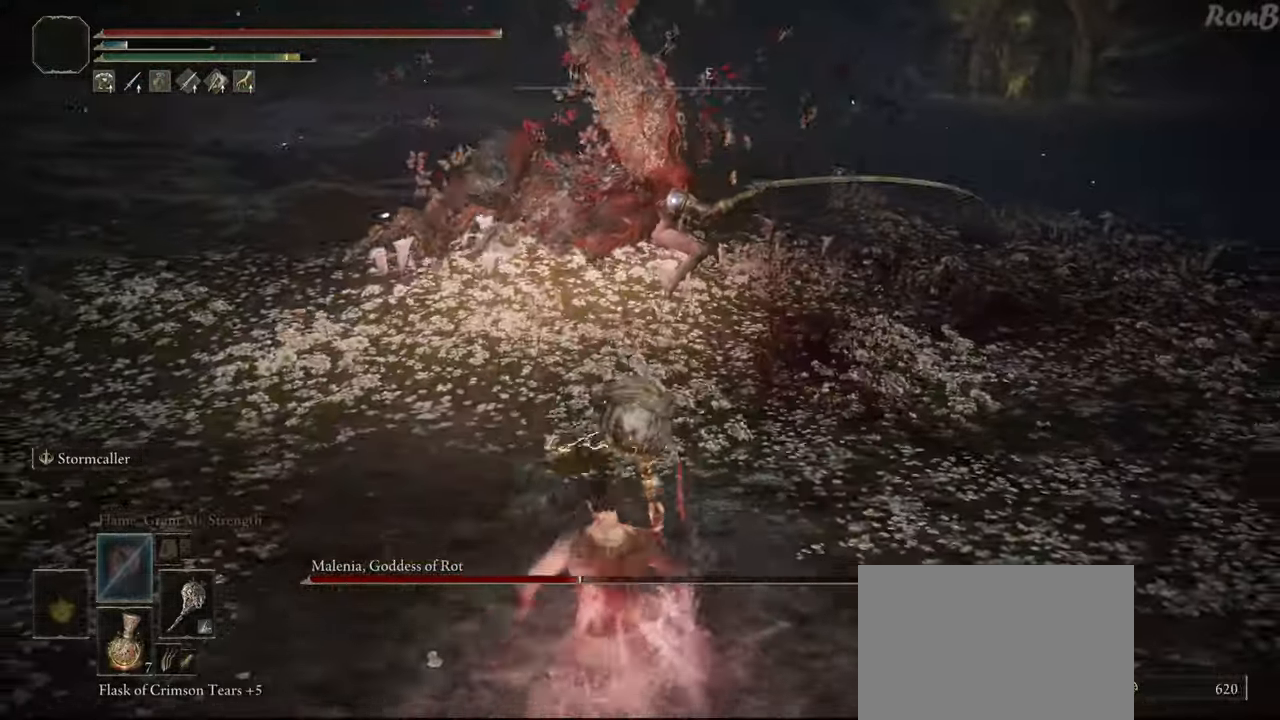
{"buttons": ["R2"], "left_stick": "right", "right_stick": "center", "events": [[183, "left_stick", "center"], [467, "left_stick", "right"], [500, "R2", "down"]]}
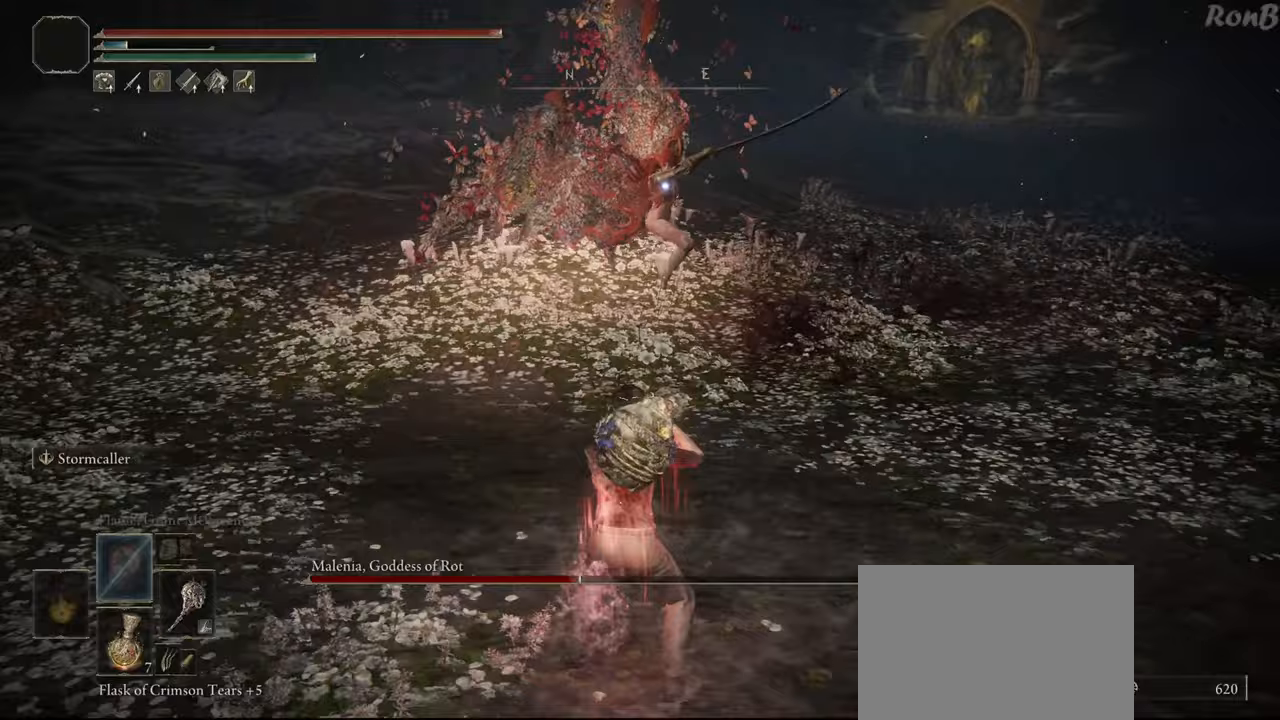
{"buttons": ["R2"], "left_stick": "up", "right_stick": "center", "events": [[50, "left_stick", "up-right"], [167, "left_stick", "up"]]}
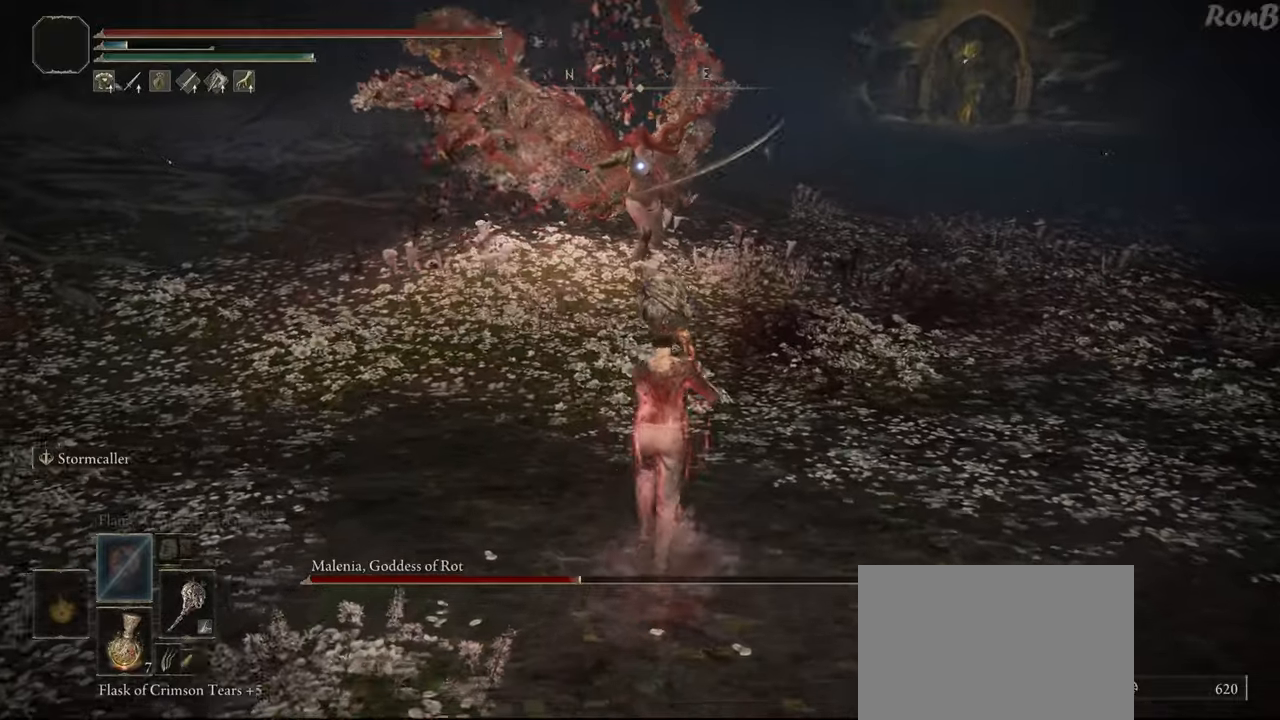
{"buttons": ["R2"], "left_stick": "down", "right_stick": "center", "events": [[17, "left_stick", "up-right"], [117, "left_stick", "right"], [233, "left_stick", "down-right"], [400, "left_stick", "down"]]}
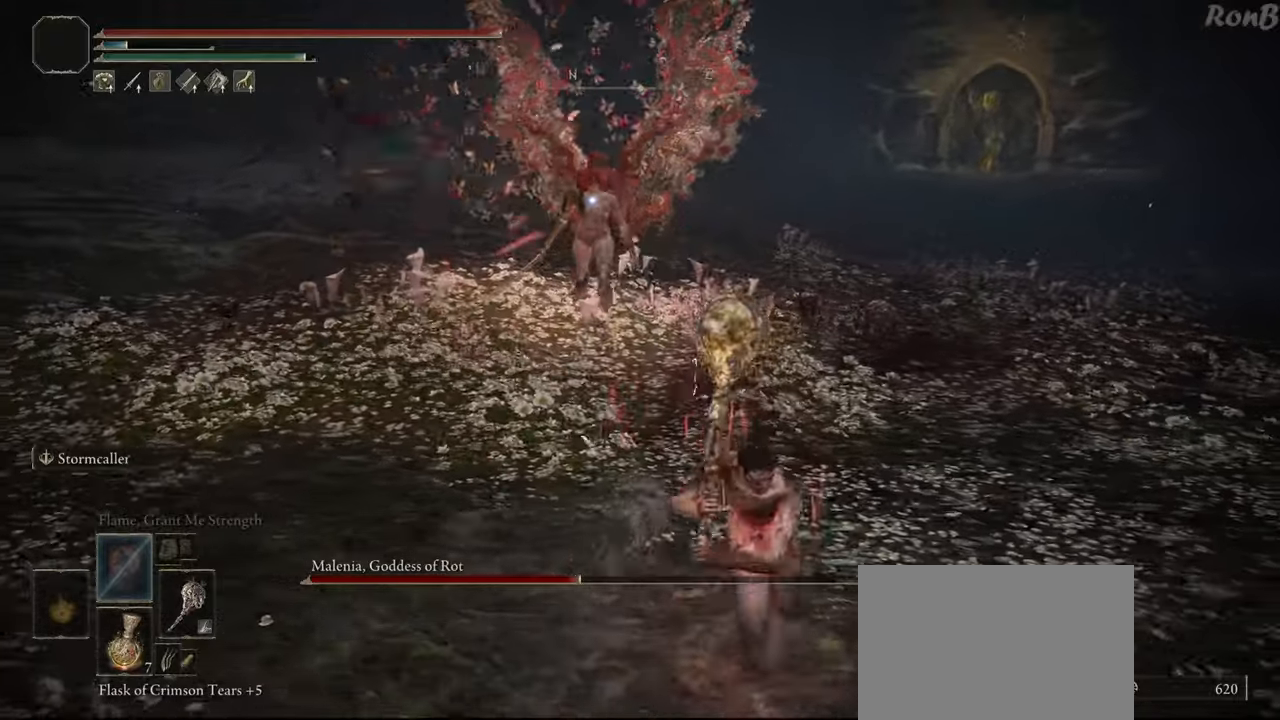
{"buttons": ["R2"], "left_stick": "down", "right_stick": "center", "events": [[117, "left_stick", "left"], [333, "left_stick", "down-left"], [500, "left_stick", "down"]]}
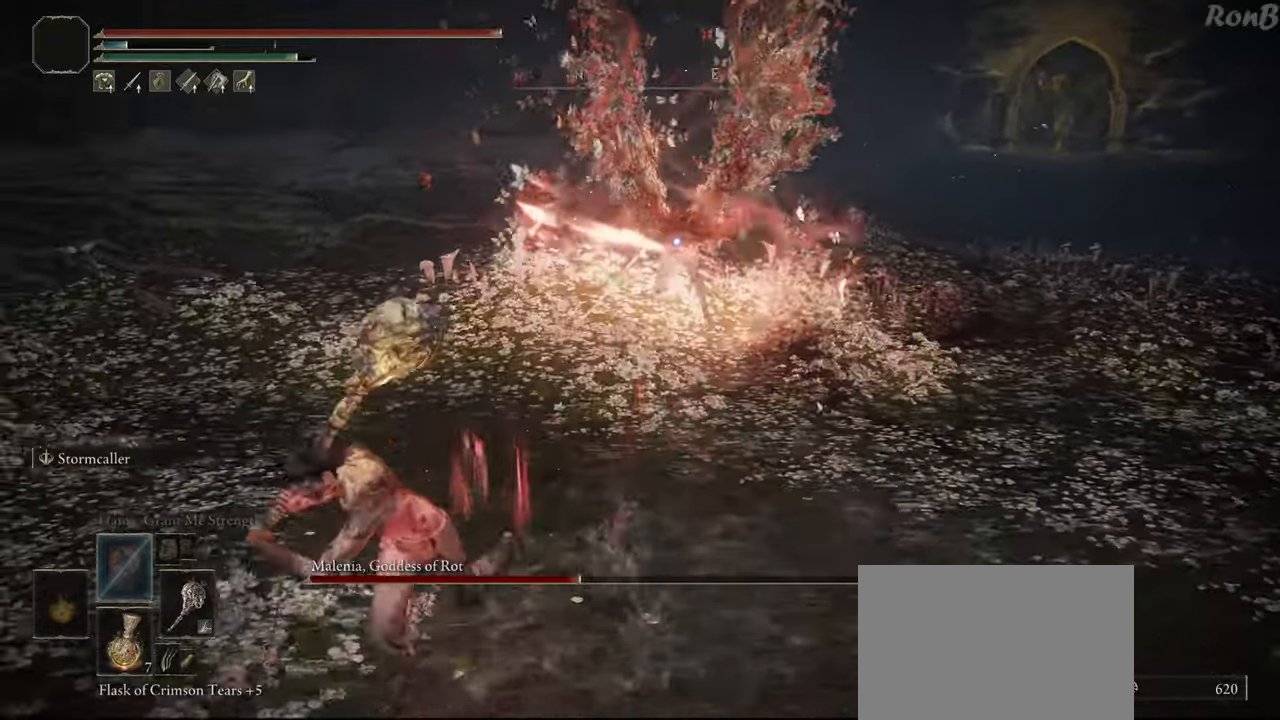
{"buttons": ["R2"], "left_stick": "down", "right_stick": "center", "events": []}
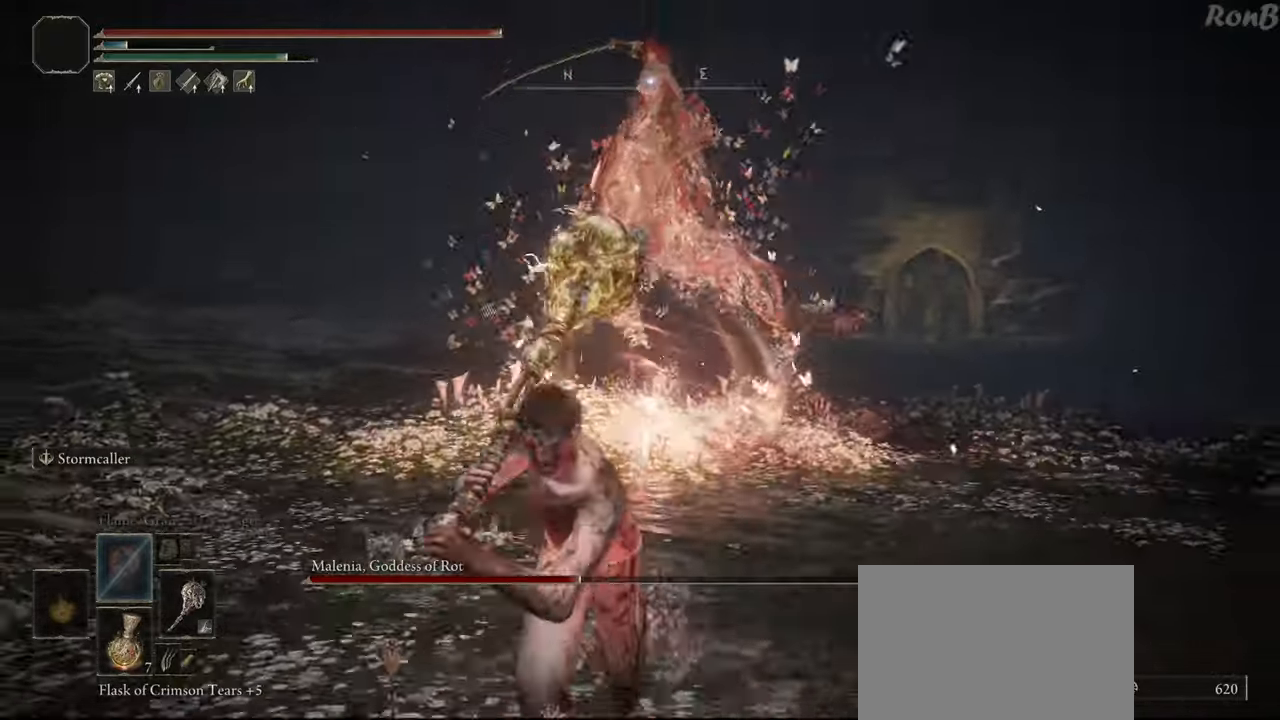
{"buttons": ["R2"], "left_stick": "down", "right_stick": "center", "events": []}
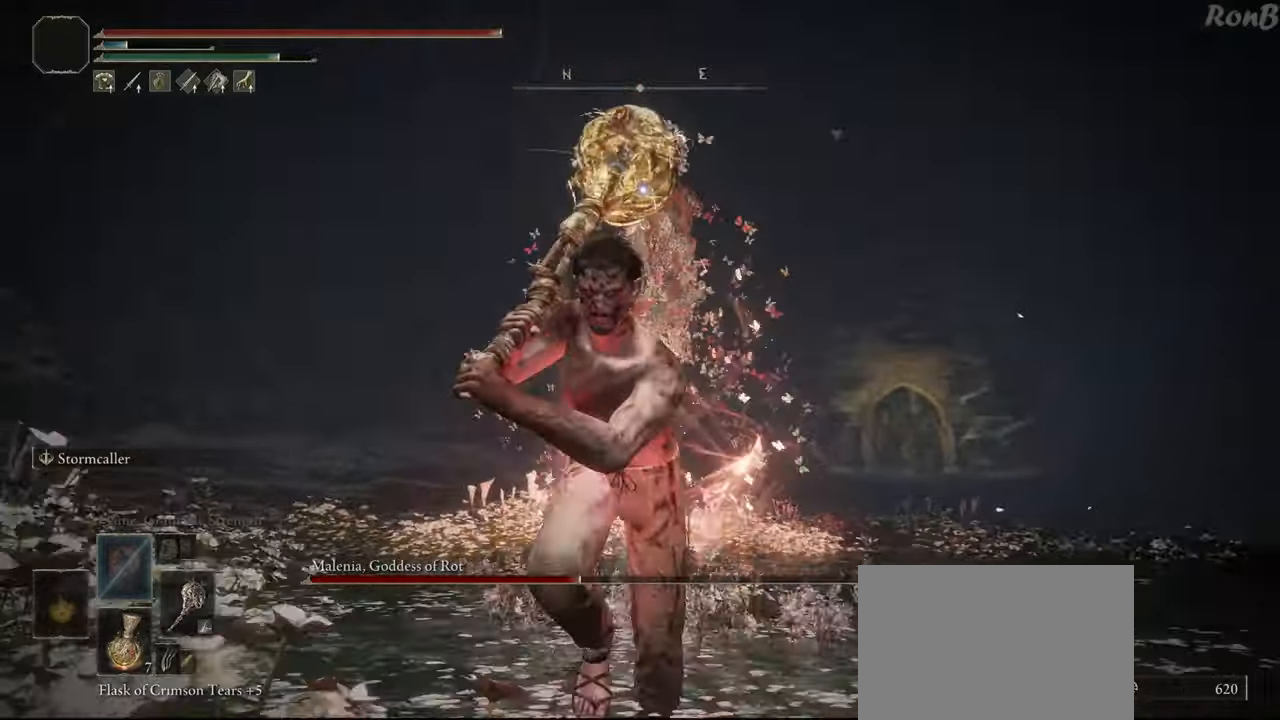
{"buttons": ["R2"], "left_stick": "down", "right_stick": "center", "events": []}
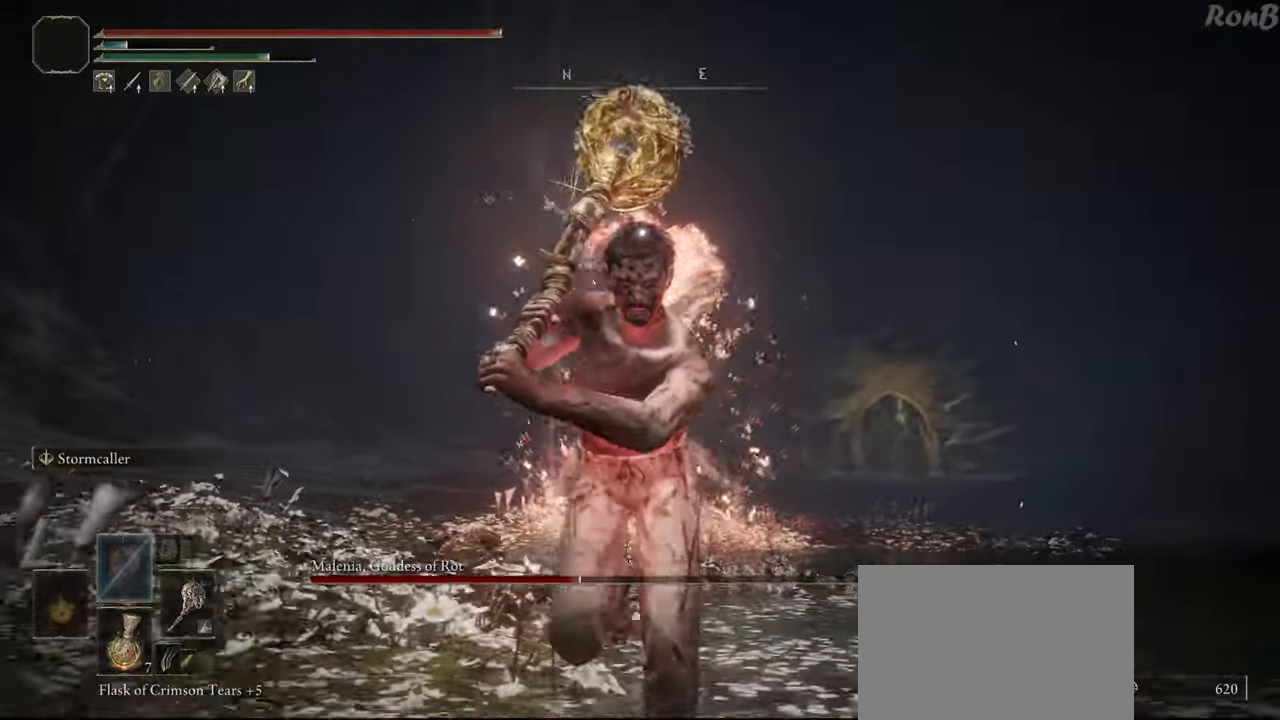
{"buttons": ["R2"], "left_stick": "down-left", "right_stick": "center", "events": [[483, "left_stick", "down-left"]]}
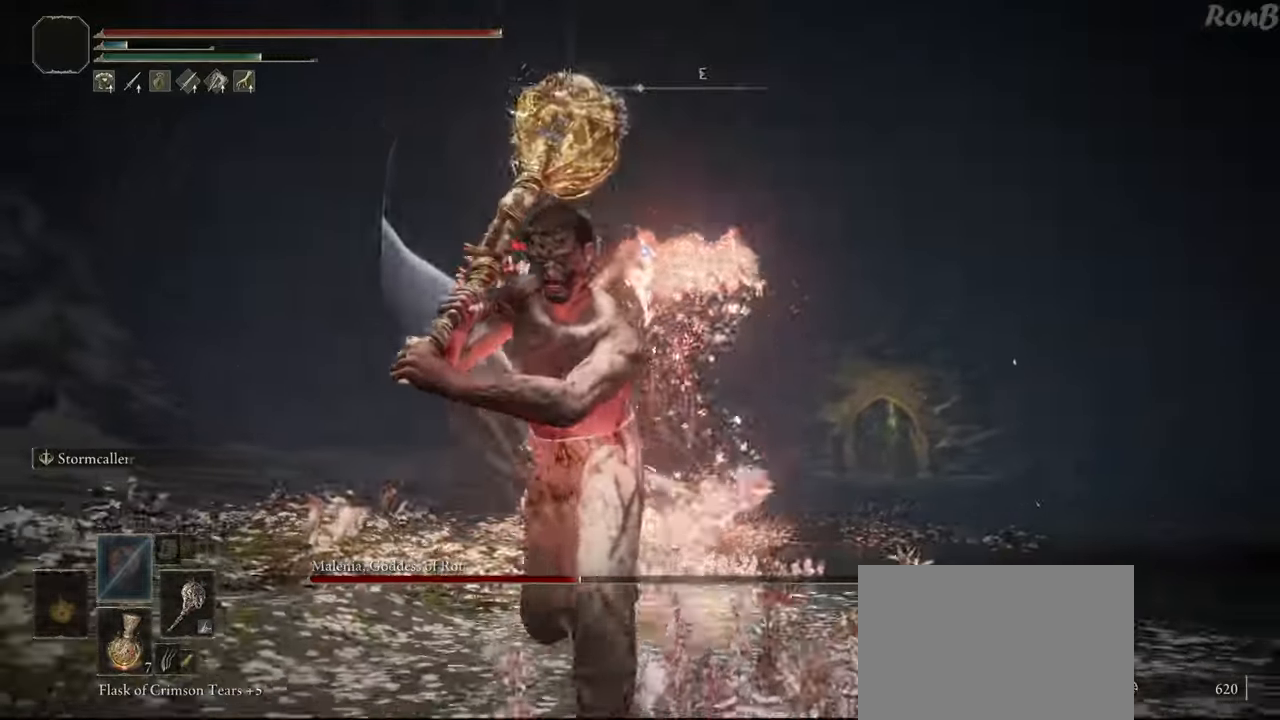
{"buttons": ["R2"], "left_stick": "down-left", "right_stick": "center", "events": []}